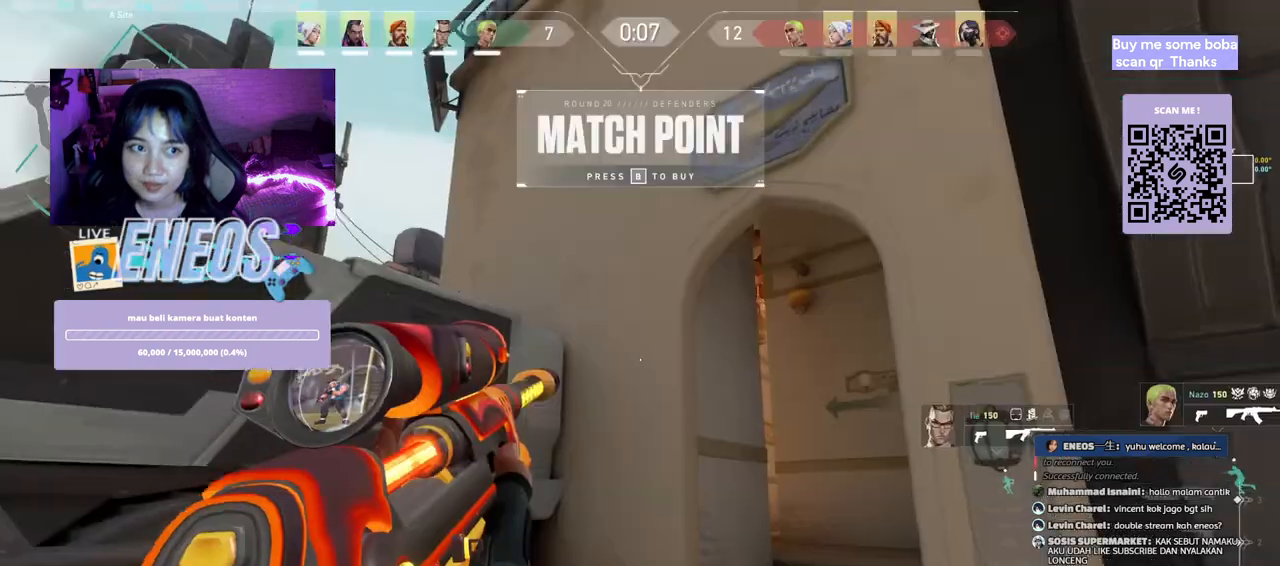
Gameplay with keyboard and mouse; each line is a JSON object with the keys and mouse buttons held at the frame after it. "events" lists presses ("down") and releases ("up") of "a", "ctrl", "d", "e", "q", "s", "shift", "space", "w", "mouse_left", "mouse_wheel", "mouse_right", "mouse_mb4" and "mouse_mb5" between this image and that frame as [ms after this image, input, new state], when the widget could be followed in between. "mouse_left", "mouse_wheel", "mouse_right", "mouse_mb4", "mouse_mb5" = the "left", "wheel", "right", "mb4", "mb5" buttons of the "mouse" list. No other keys are recorded. "wheel" means that the mouse wheel is clicked or scrolled. Mouse movement is not recorded.
{"keys": ["w"], "mouse": ["mb4"], "events": [[100, "mouse_left", "up"], [117, "w", "down"], [350, "mouse_mb4", "down"]]}
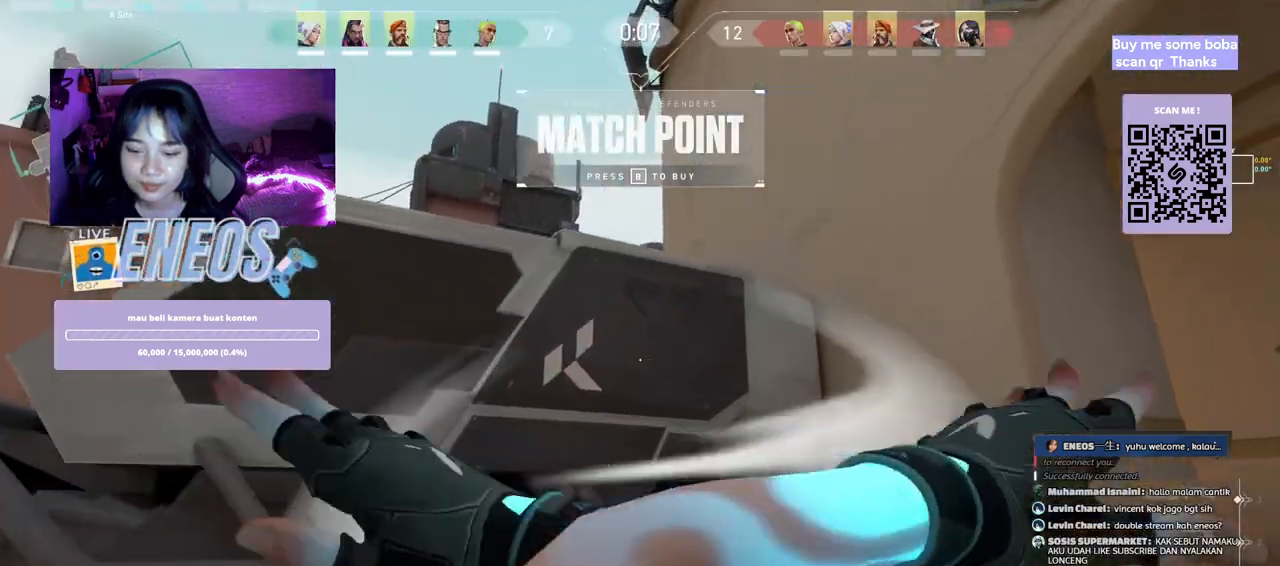
{"keys": ["a", "d", "shift", "space"], "mouse": [], "events": [[17, "mouse_mb4", "up"], [267, "space", "down"], [367, "d", "down"], [383, "shift", "down"], [383, "w", "up"], [433, "a", "down"]]}
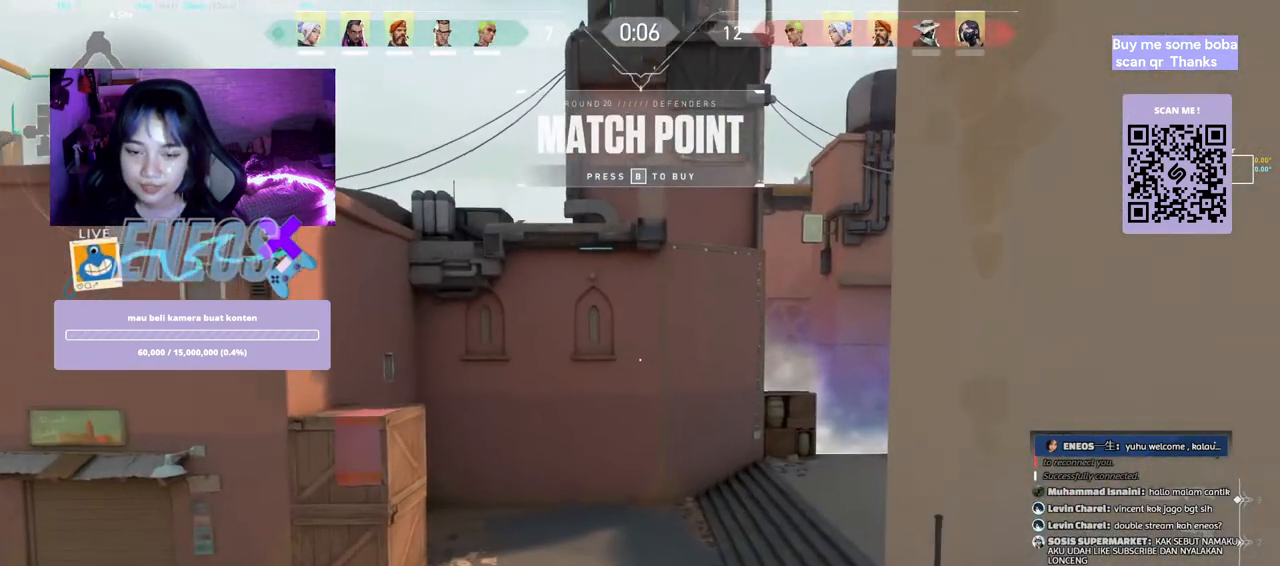
{"keys": ["a"], "mouse": [], "events": [[67, "a", "up"], [67, "space", "up"], [117, "shift", "up"], [217, "d", "up"], [233, "s", "down"], [417, "a", "down"], [450, "s", "up"]]}
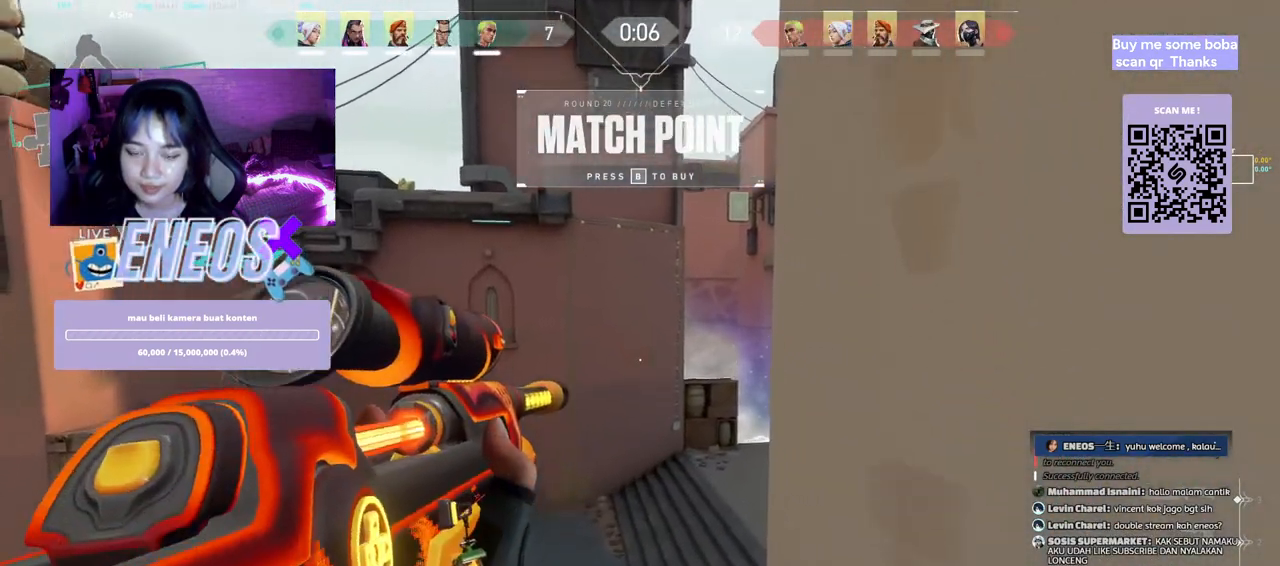
{"keys": ["a", "e", "w"], "mouse": [], "events": [[17, "a", "up"], [283, "mouse_left", "down"], [350, "mouse_left", "up"], [383, "a", "down"], [467, "e", "down"], [467, "w", "down"]]}
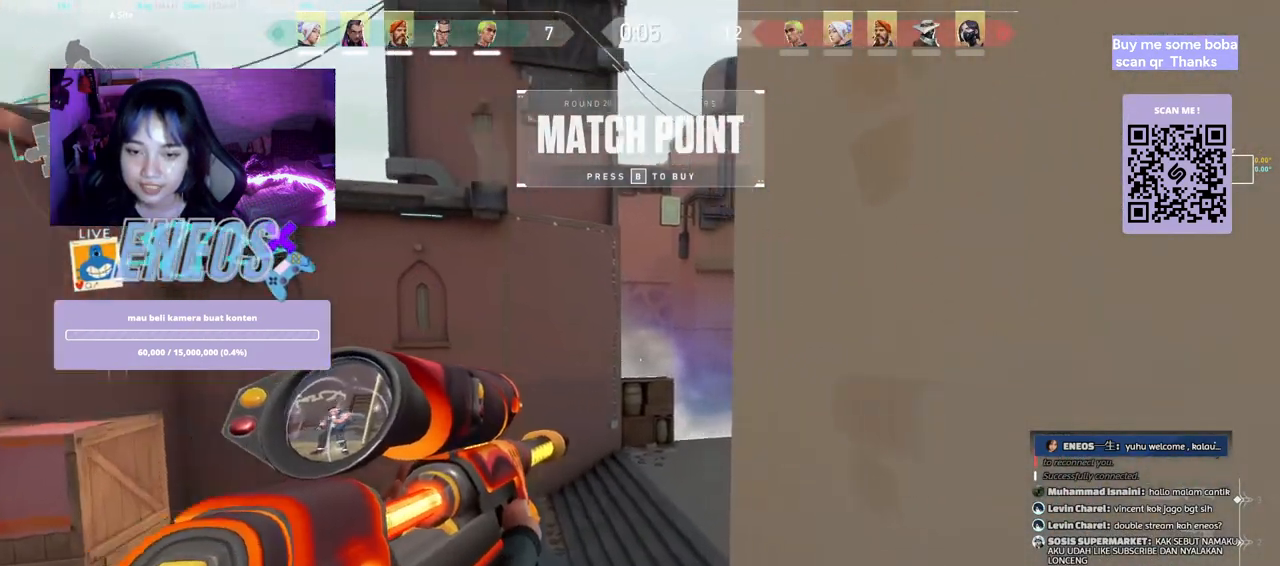
{"keys": [], "mouse": [], "events": [[33, "e", "up"], [150, "w", "up"], [250, "mouse_right", "down"], [317, "a", "up"], [417, "mouse_right", "up"]]}
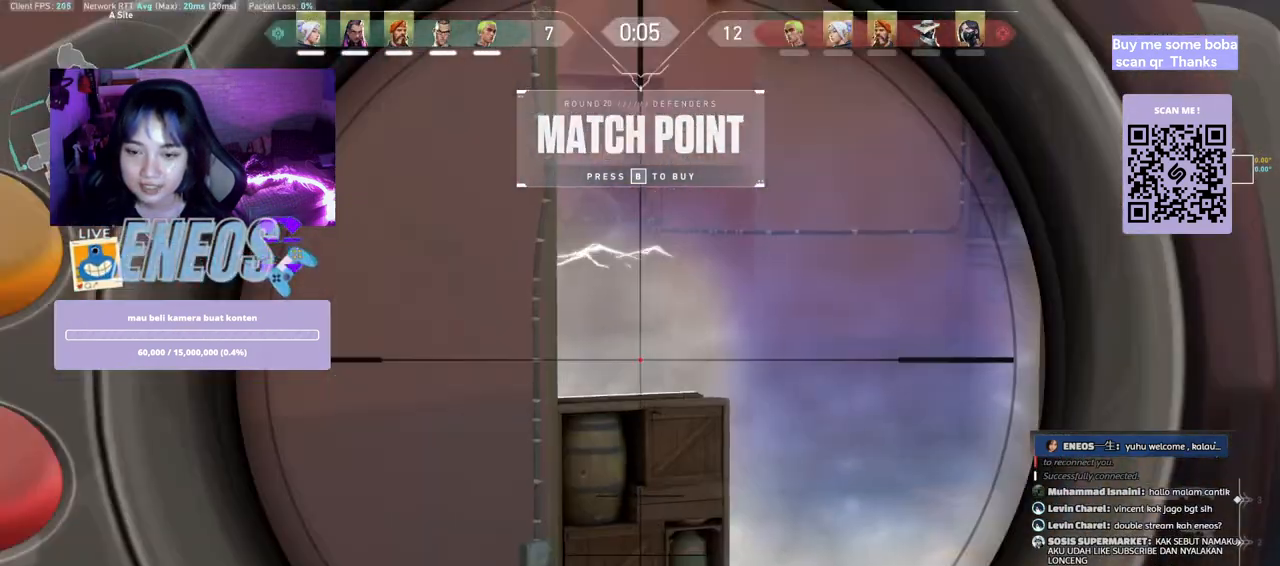
{"keys": [], "mouse": ["right"], "events": [[17, "a", "down"], [233, "a", "up"], [383, "mouse_right", "down"]]}
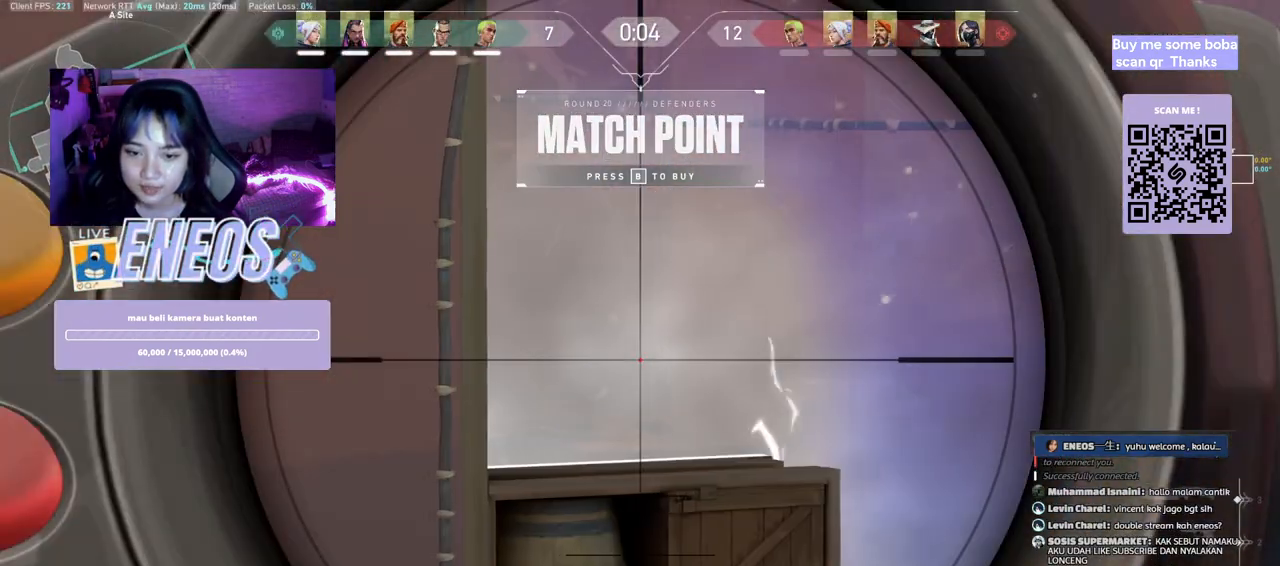
{"keys": [], "mouse": [], "events": [[17, "mouse_right", "up"], [283, "a", "down"], [467, "a", "up"]]}
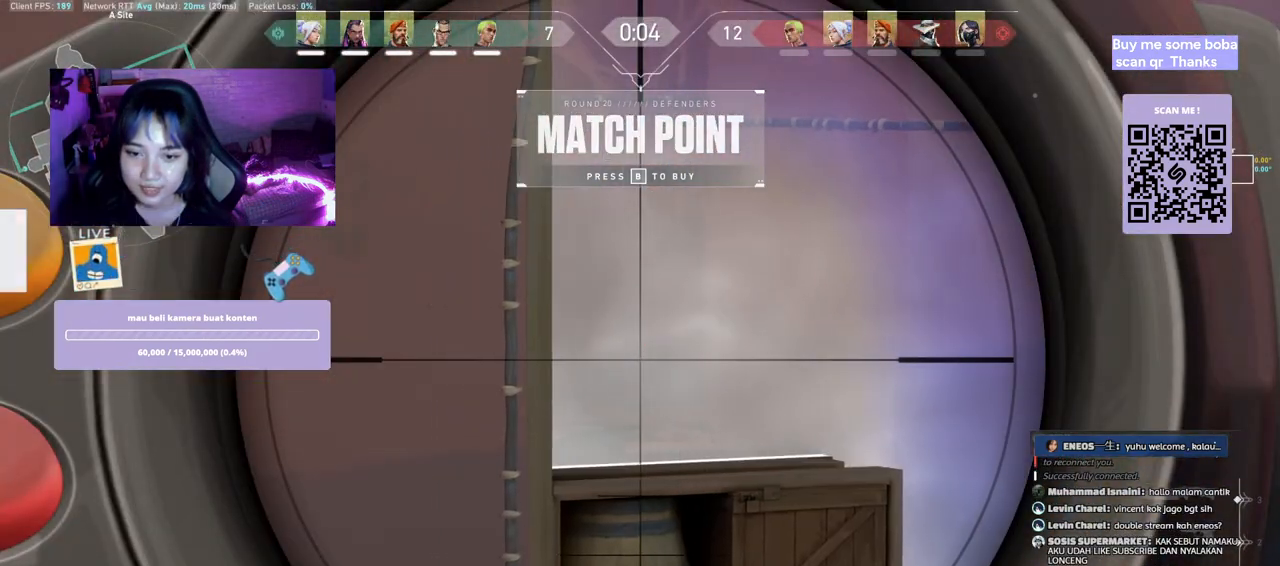
{"keys": ["a"], "mouse": [], "events": [[483, "a", "down"]]}
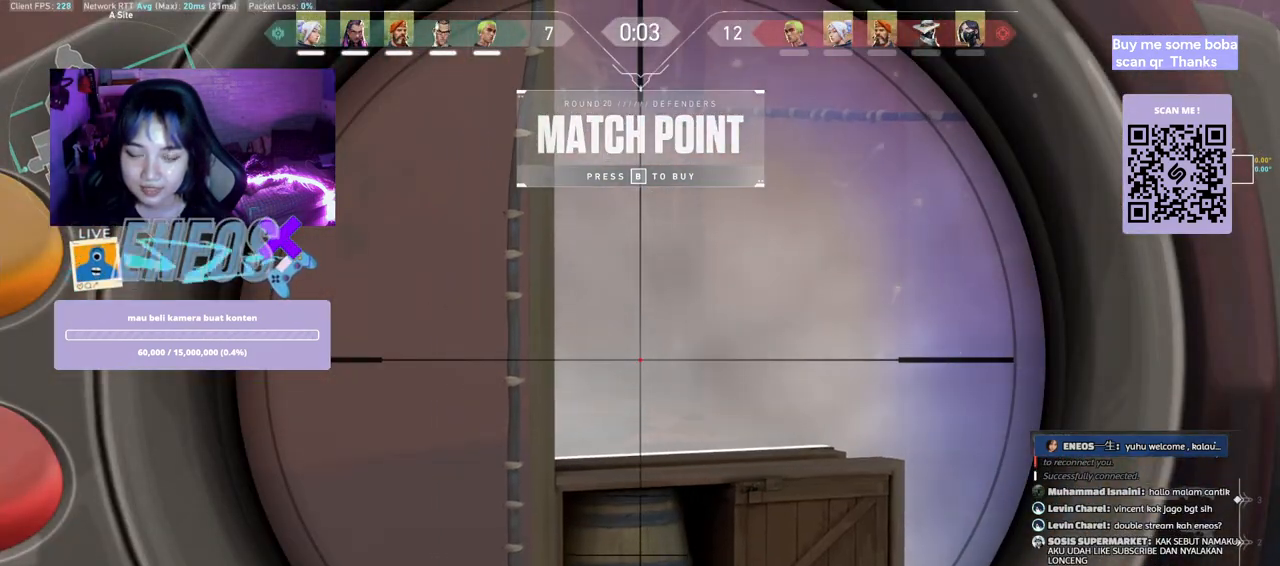
{"keys": [], "mouse": [], "events": [[83, "a", "up"]]}
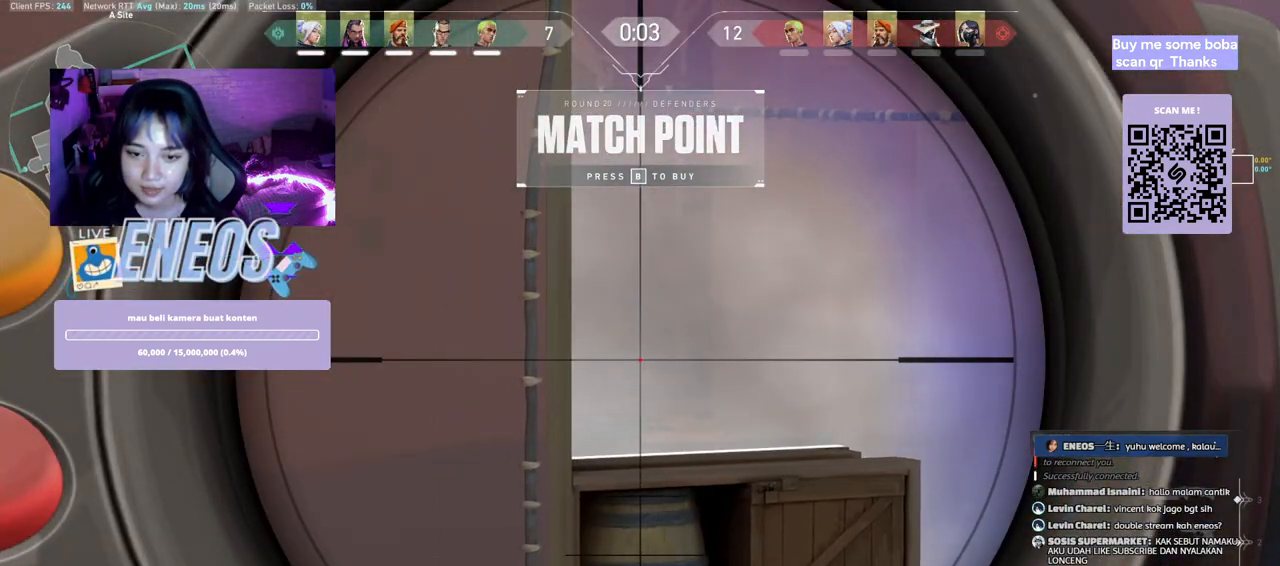
{"keys": ["d"], "mouse": [], "events": [[450, "d", "down"]]}
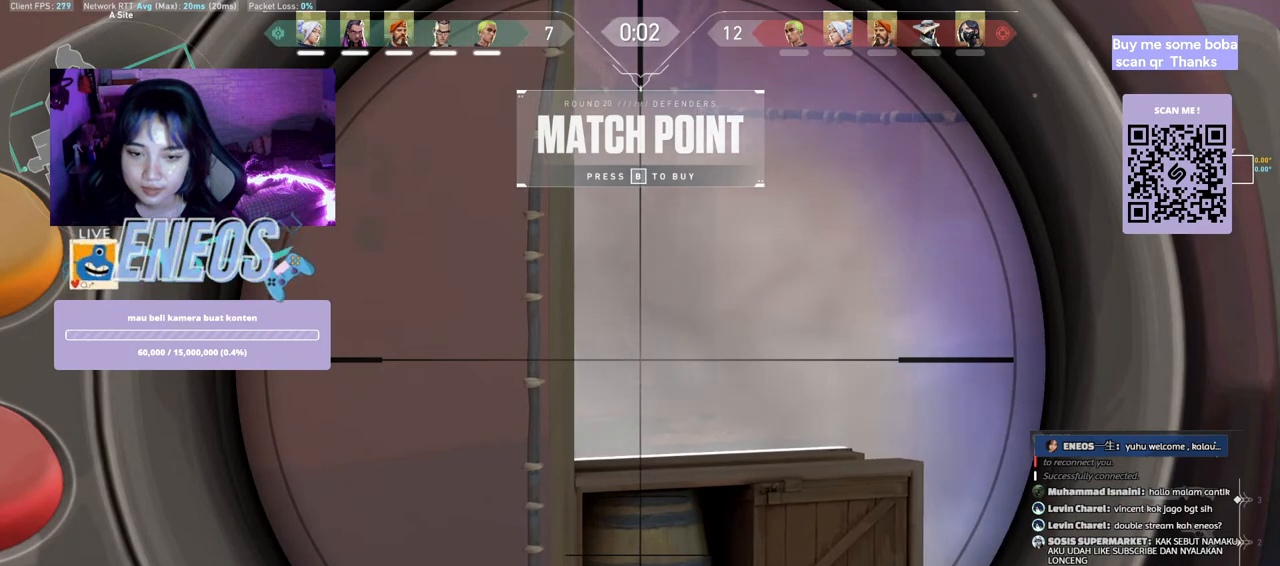
{"keys": [], "mouse": [], "events": [[83, "d", "up"], [133, "a", "down"], [217, "d", "down"], [250, "a", "up"], [433, "d", "up"]]}
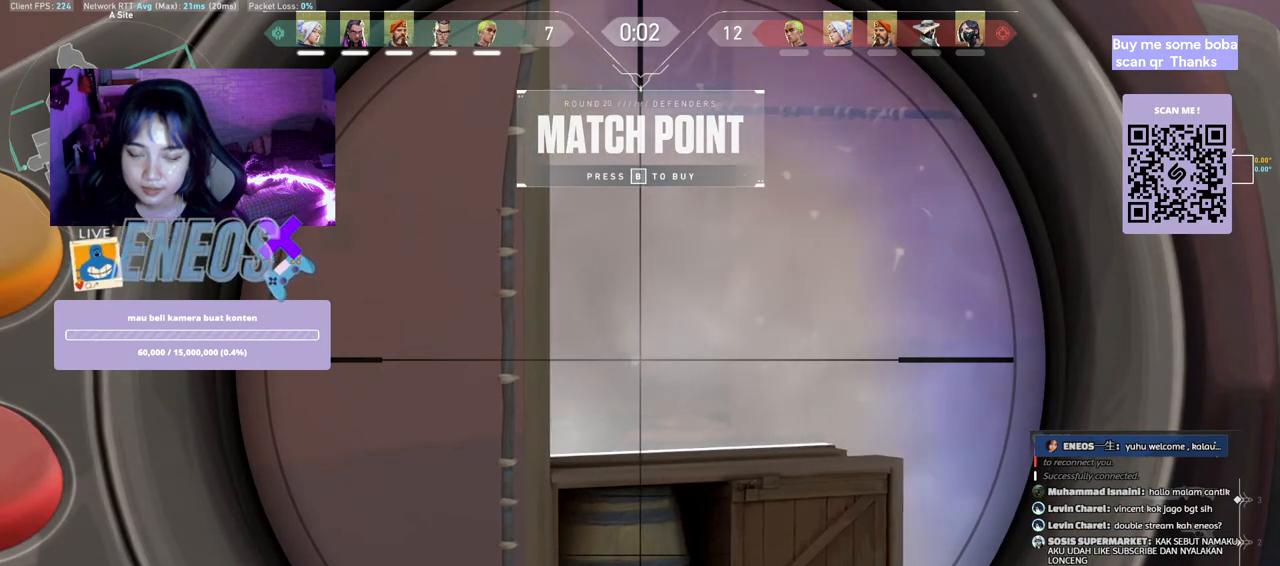
{"keys": [], "mouse": [], "events": [[33, "s", "down"], [200, "s", "up"]]}
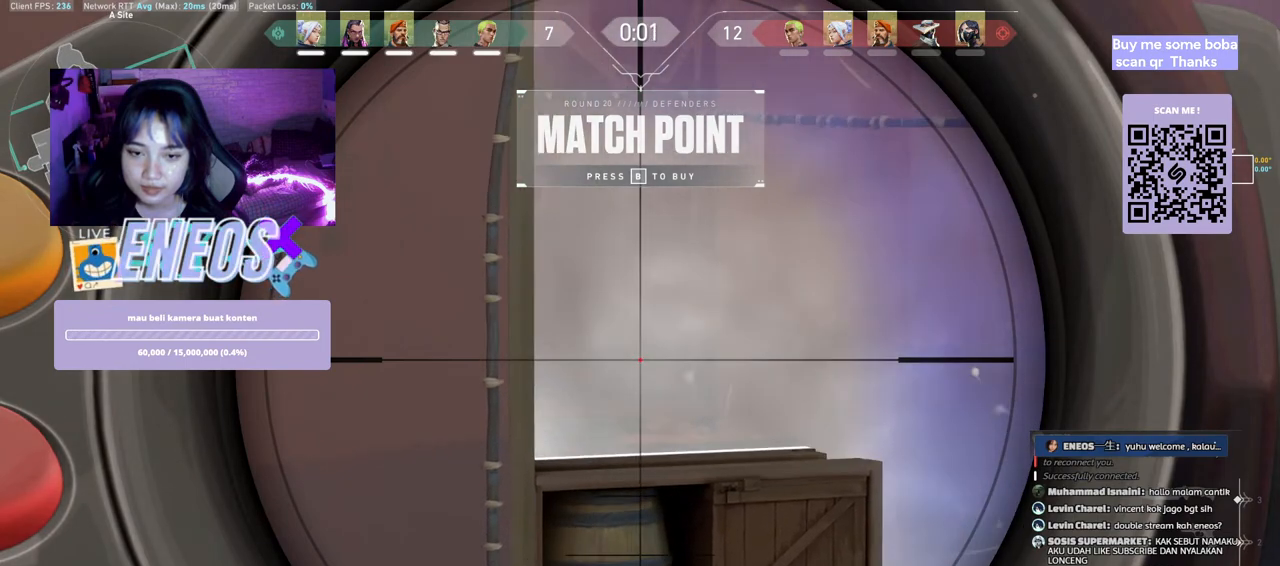
{"keys": ["d"], "mouse": [], "events": [[67, "d", "down"], [167, "d", "up"], [300, "a", "down"], [417, "a", "up"], [433, "d", "down"]]}
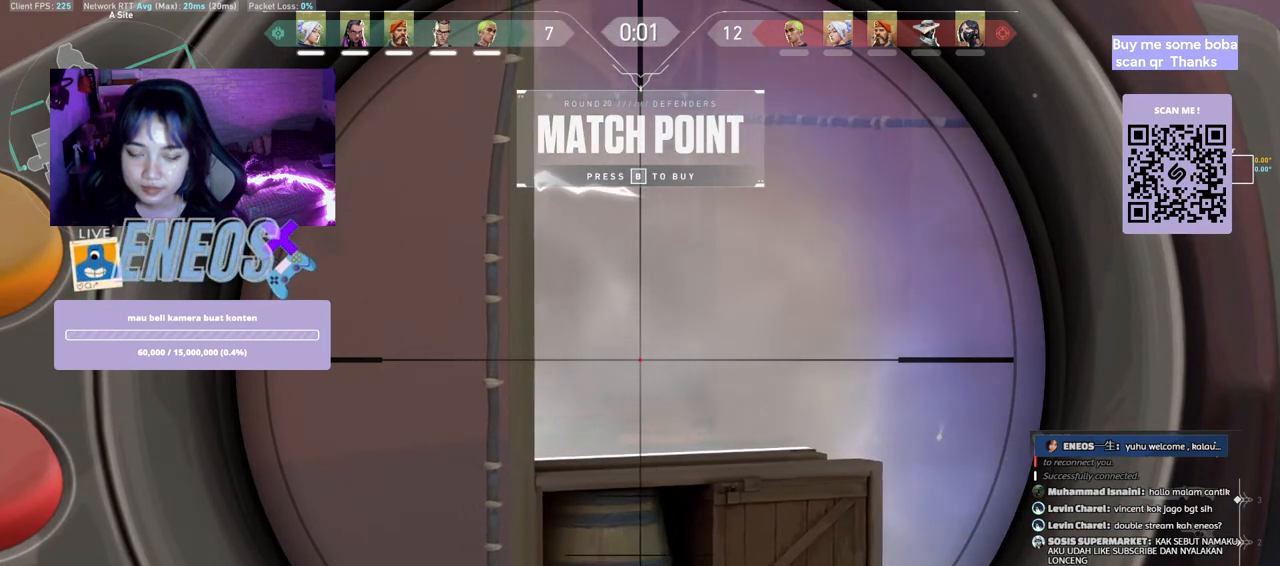
{"keys": [], "mouse": [], "events": [[17, "d", "up"]]}
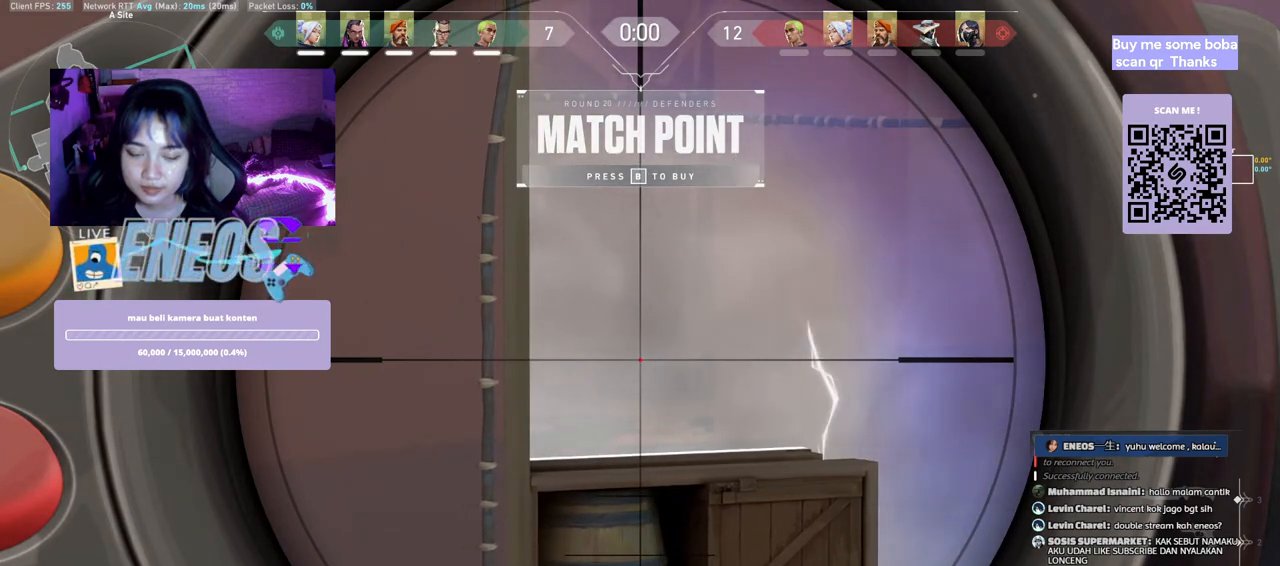
{"keys": [], "mouse": [], "events": []}
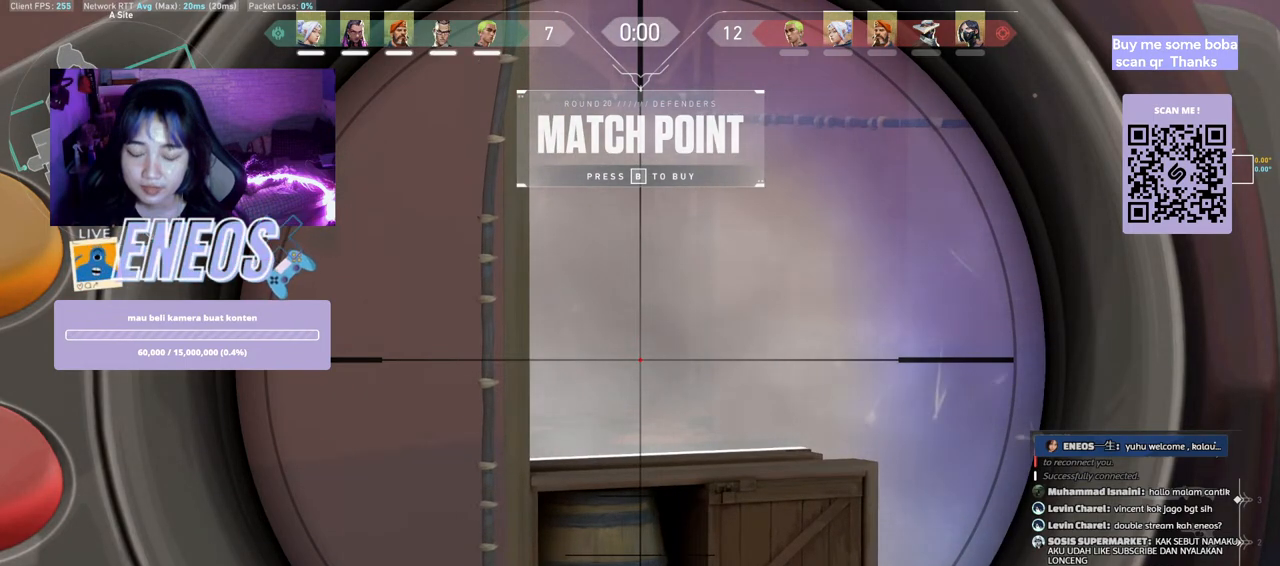
{"keys": ["e"], "mouse": [], "events": [[500, "e", "down"]]}
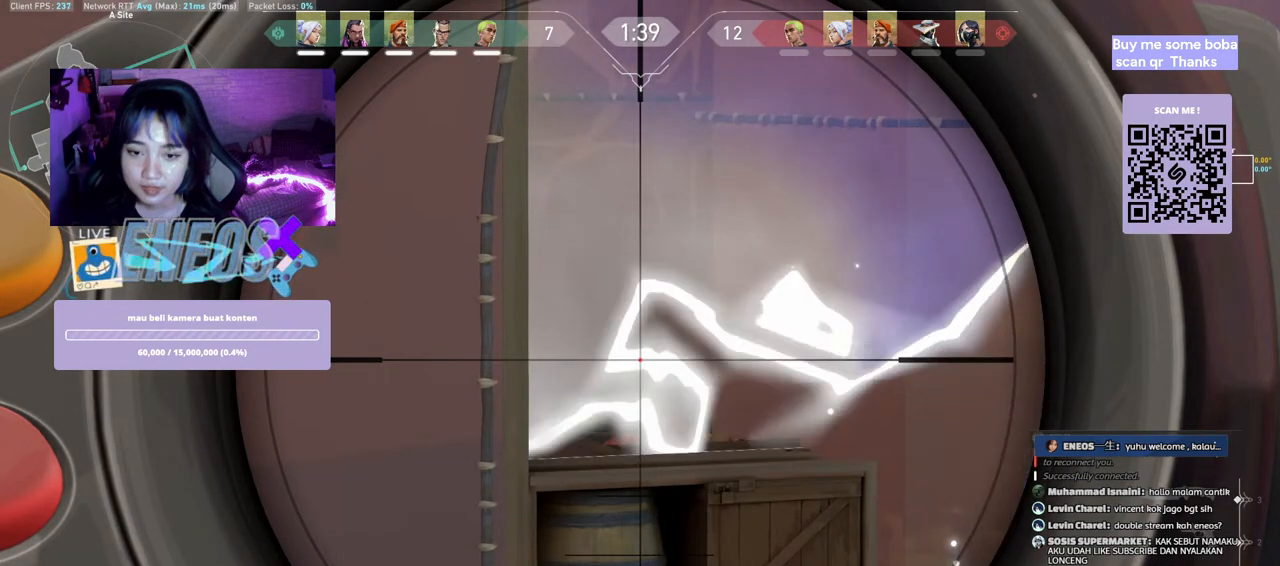
{"keys": ["d"], "mouse": [], "events": [[133, "e", "up"], [283, "d", "down"], [333, "a", "down"], [400, "d", "up"], [467, "a", "up"], [467, "d", "down"]]}
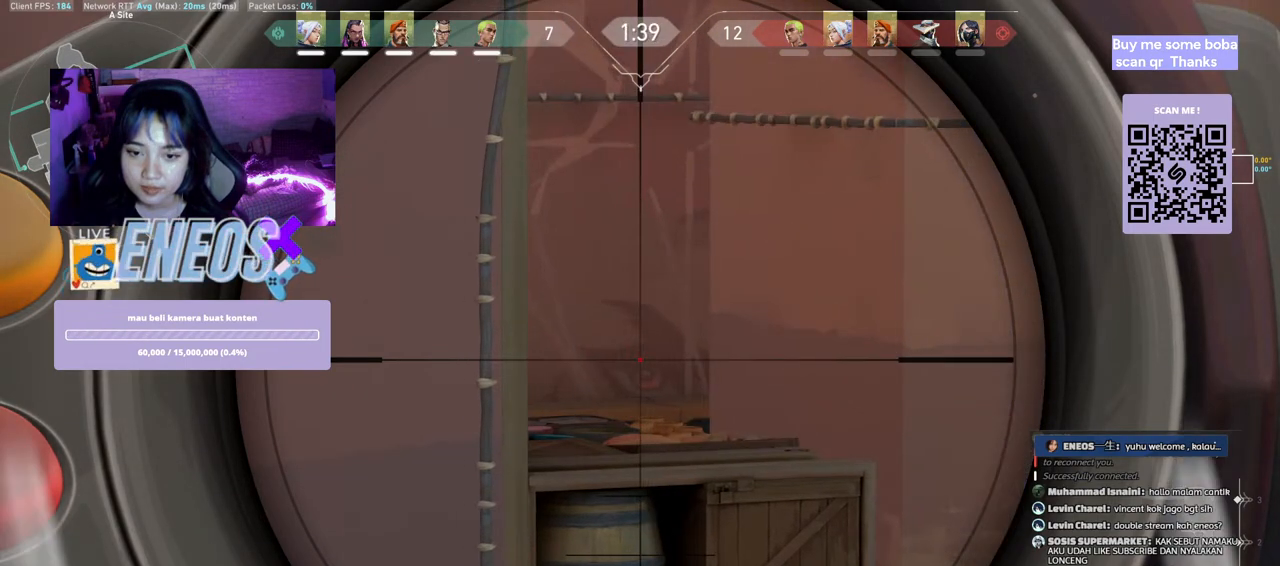
{"keys": [], "mouse": [], "events": [[83, "a", "down"], [100, "d", "up"], [117, "a", "up"], [400, "a", "down"], [500, "a", "up"]]}
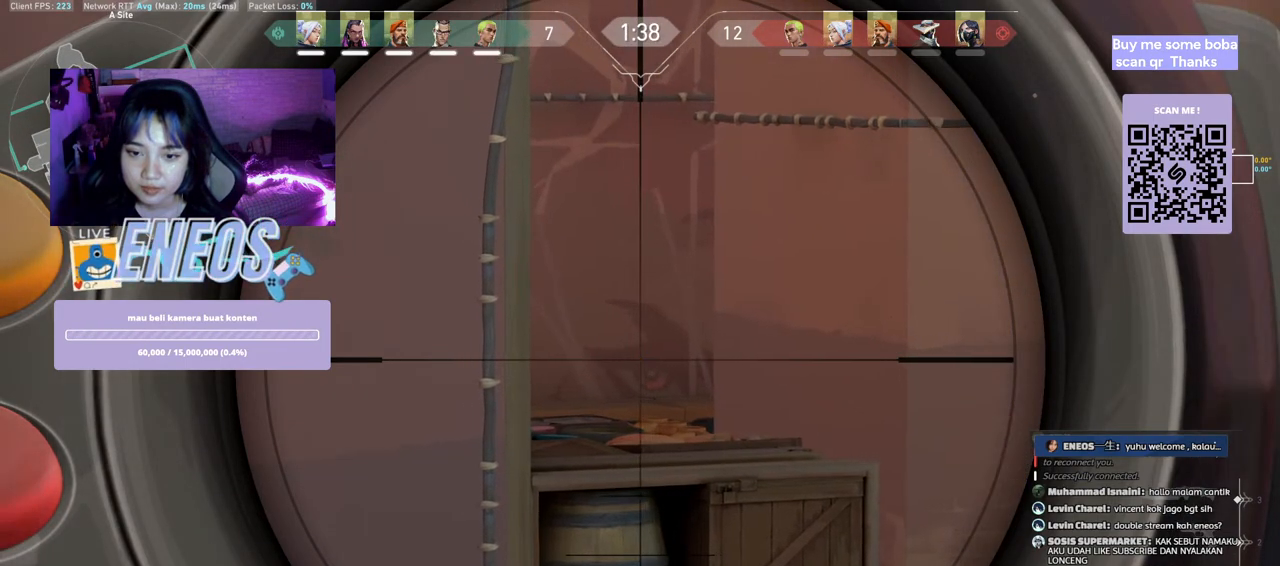
{"keys": ["a"], "mouse": [], "events": [[317, "d", "down"], [433, "a", "down"], [433, "d", "up"]]}
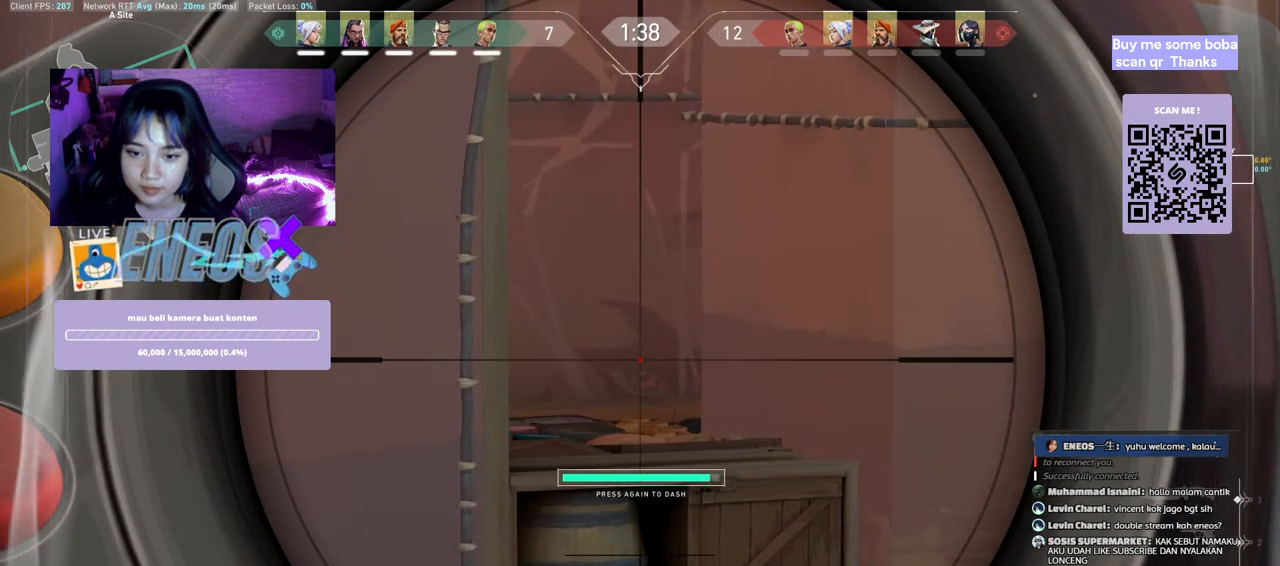
{"keys": [], "mouse": [], "events": [[50, "a", "up"], [350, "a", "down"], [450, "a", "up"]]}
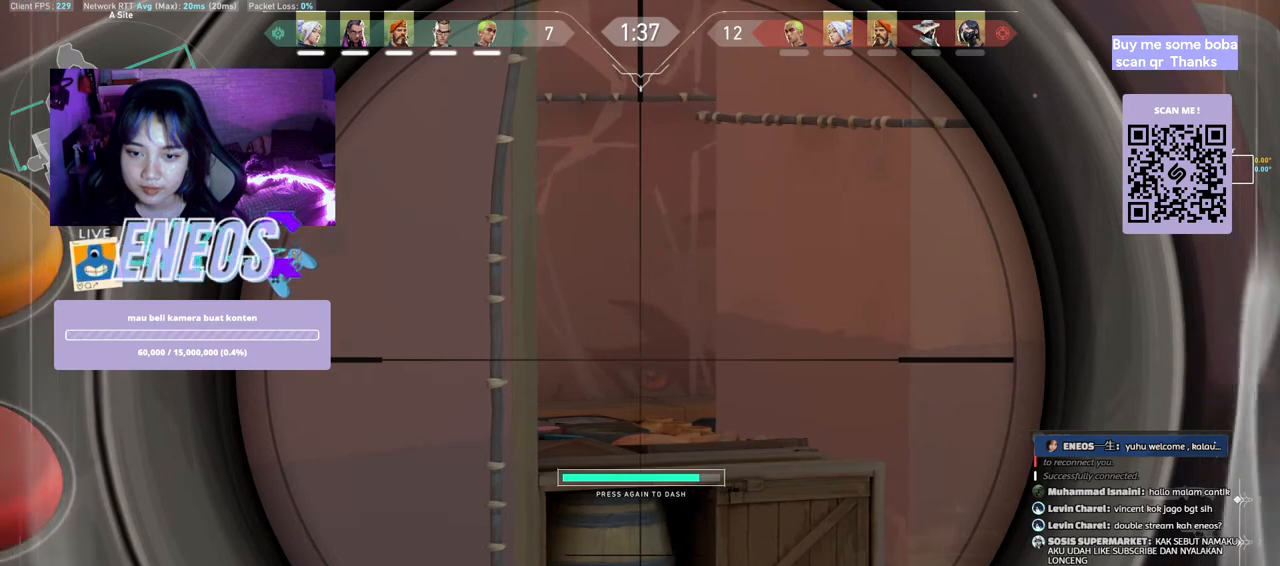
{"keys": [], "mouse": [], "events": [[17, "d", "down"], [117, "d", "up"], [183, "a", "down"], [283, "a", "up"]]}
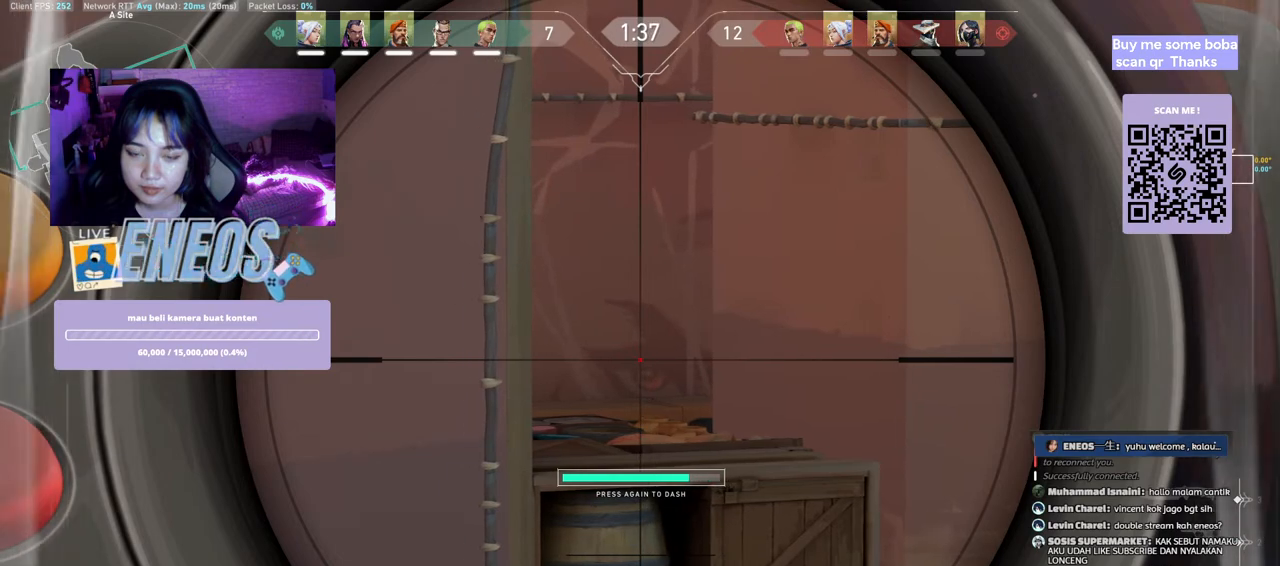
{"keys": [], "mouse": [], "events": [[317, "a", "down"], [433, "a", "up"]]}
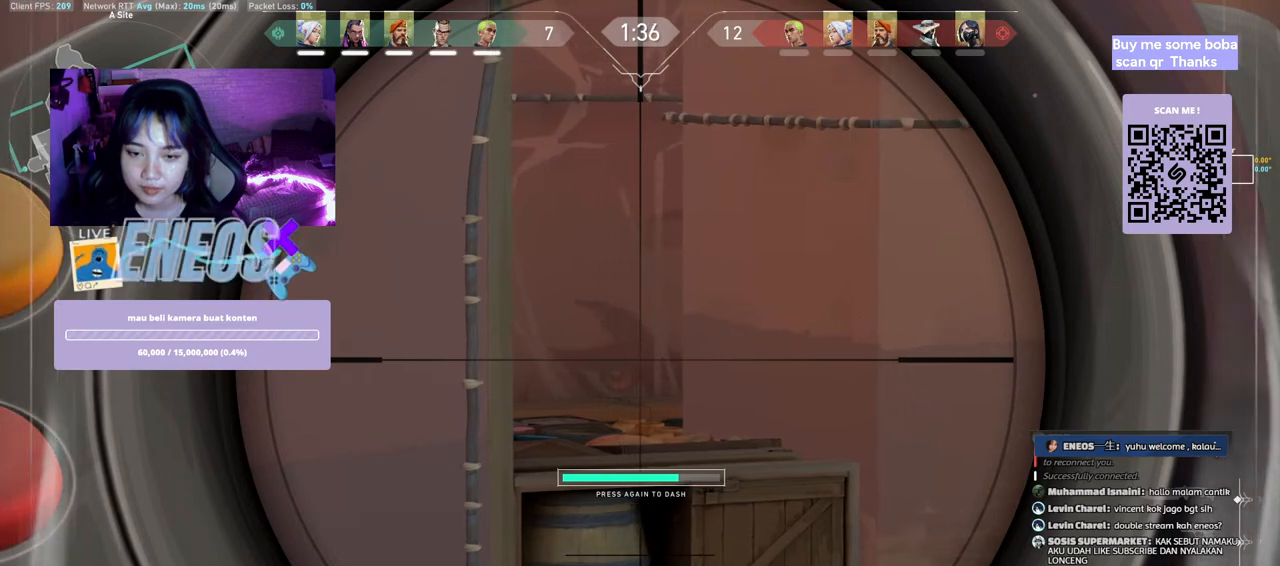
{"keys": [], "mouse": [], "events": []}
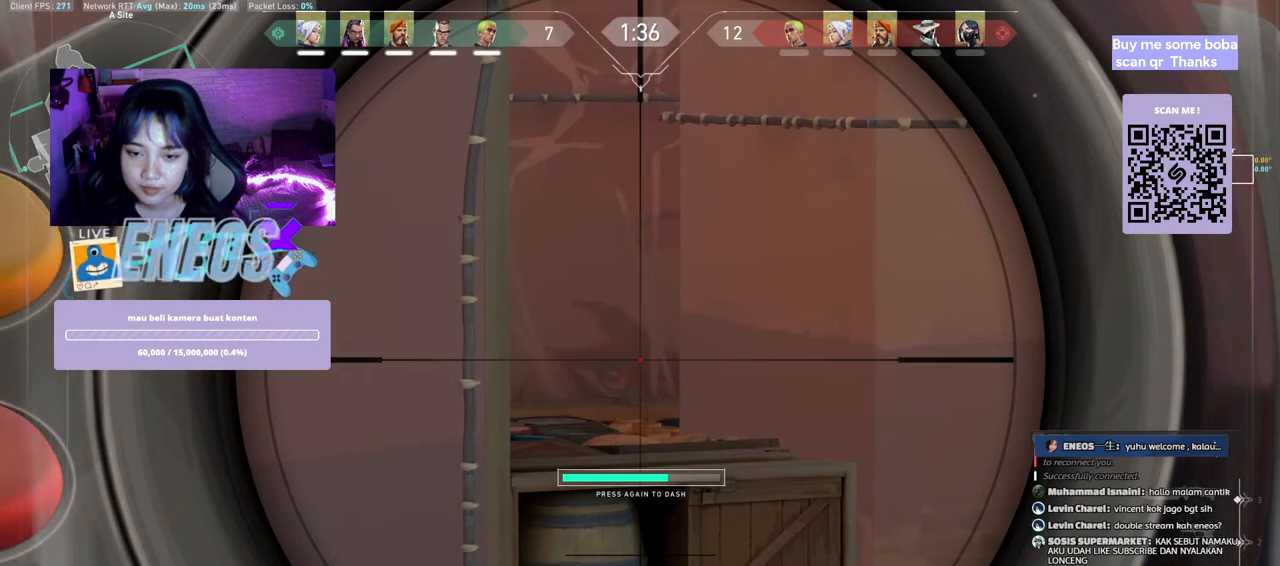
{"keys": [], "mouse": [], "events": [[367, "a", "down"], [483, "a", "up"]]}
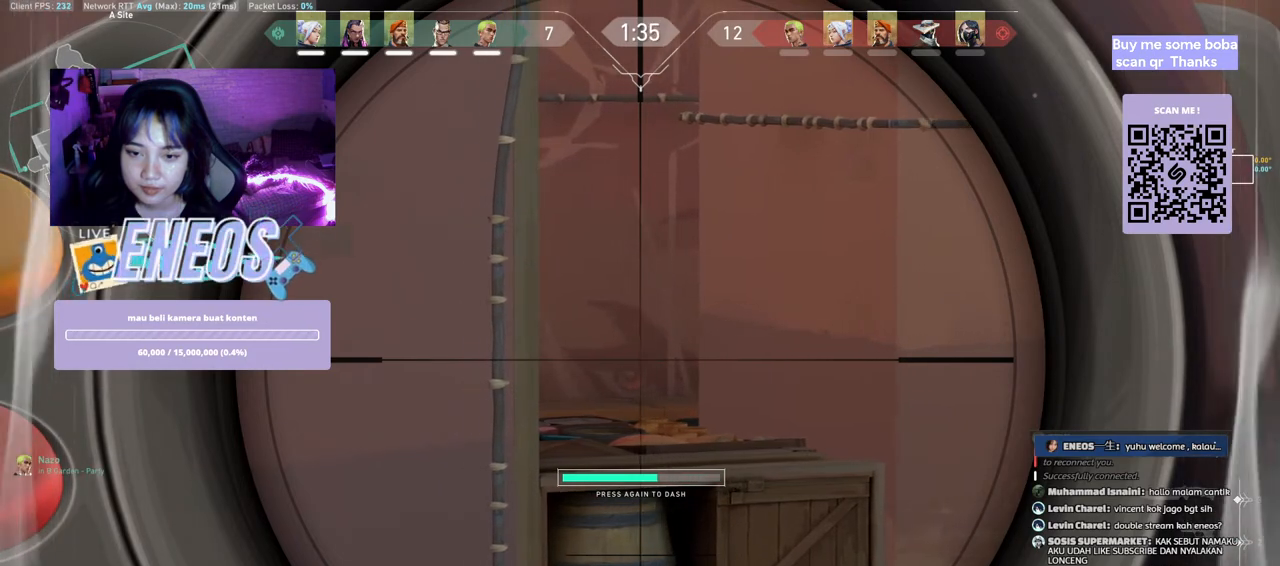
{"keys": [], "mouse": [], "events": []}
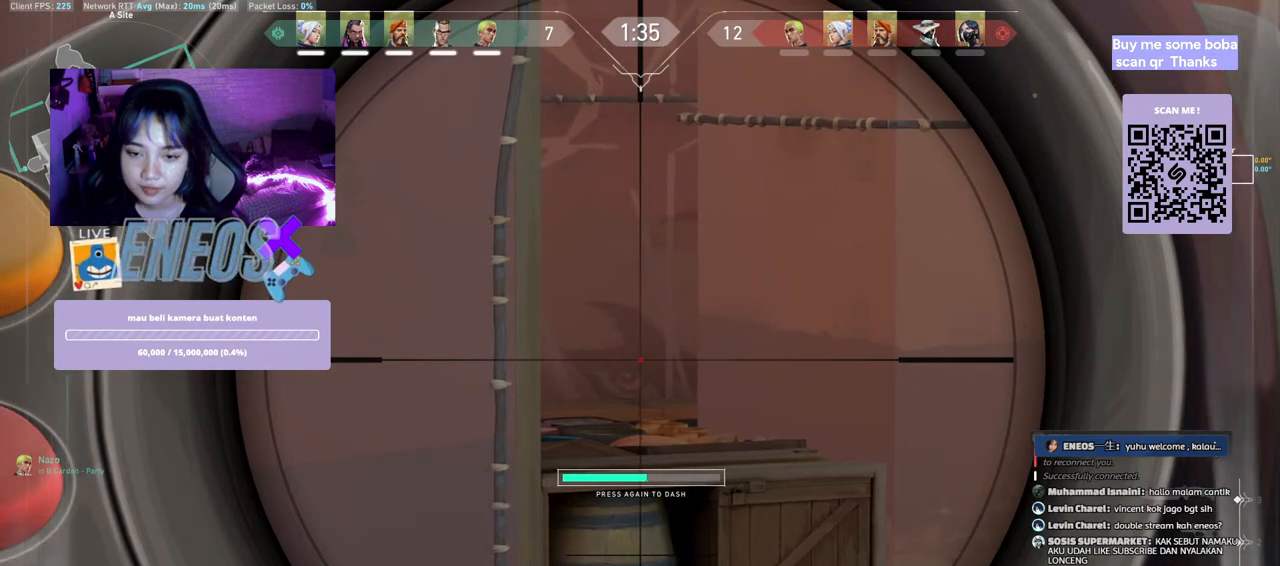
{"keys": [], "mouse": [], "events": []}
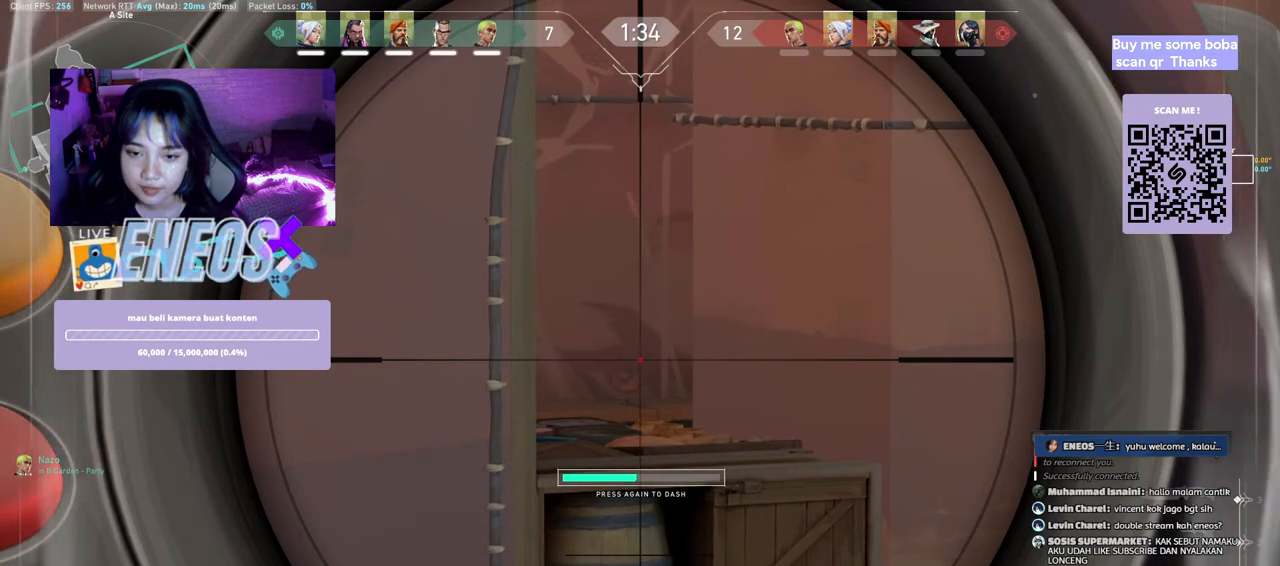
{"keys": [], "mouse": [], "events": []}
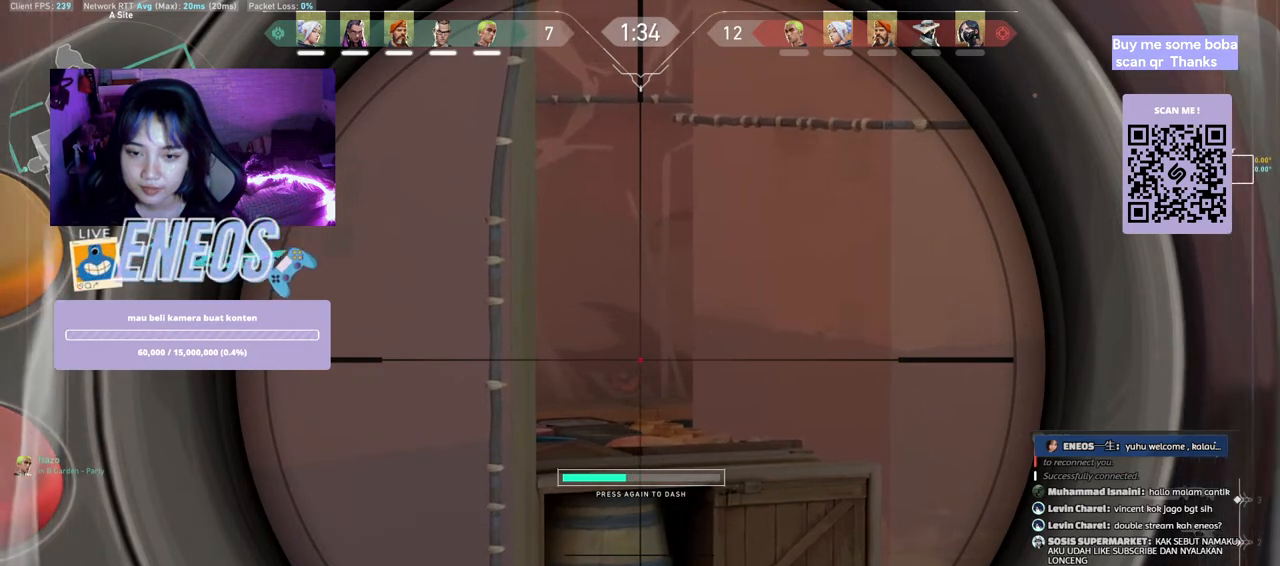
{"keys": ["ctrl"], "mouse": [], "events": [[283, "ctrl", "down"]]}
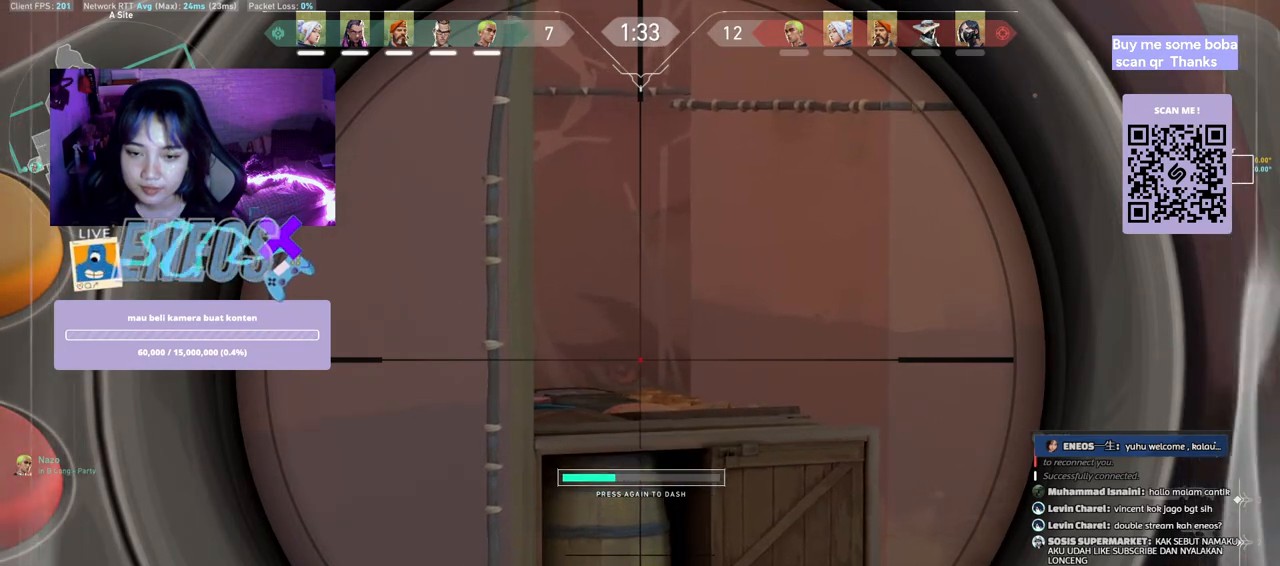
{"keys": ["ctrl"], "mouse": [], "events": []}
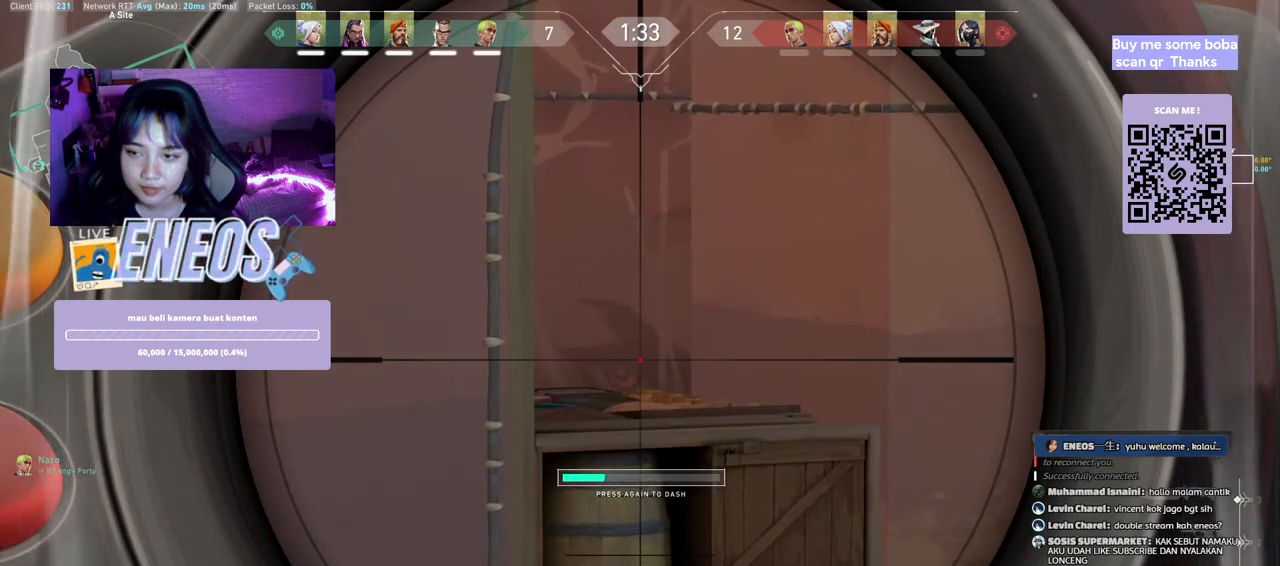
{"keys": [], "mouse": [], "events": [[133, "ctrl", "up"]]}